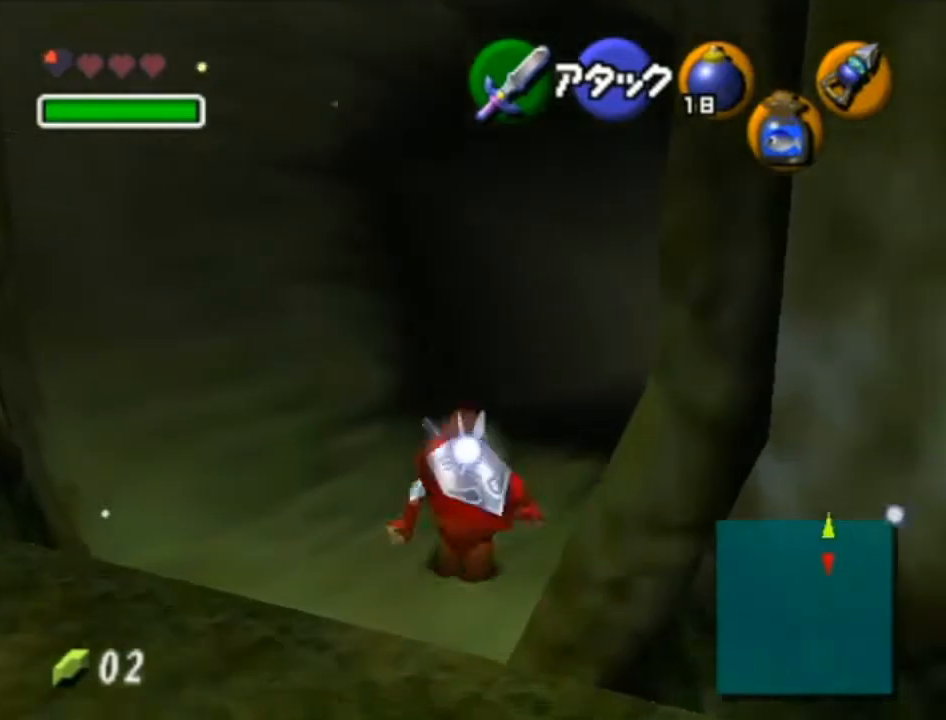
Gameplay with a controller (Nintendo layout); each line is a JSON object with the inputs held at the frame after it. "events" lists button and stick changes between this image and that frame as [ms after this image, input, new state], when the widget could be followed in between. Not read: L3 R3.
{"buttons": [], "left_stick": "up", "right_stick": "center", "events": [[100, "A", "up"], [167, "left_stick", "up"]]}
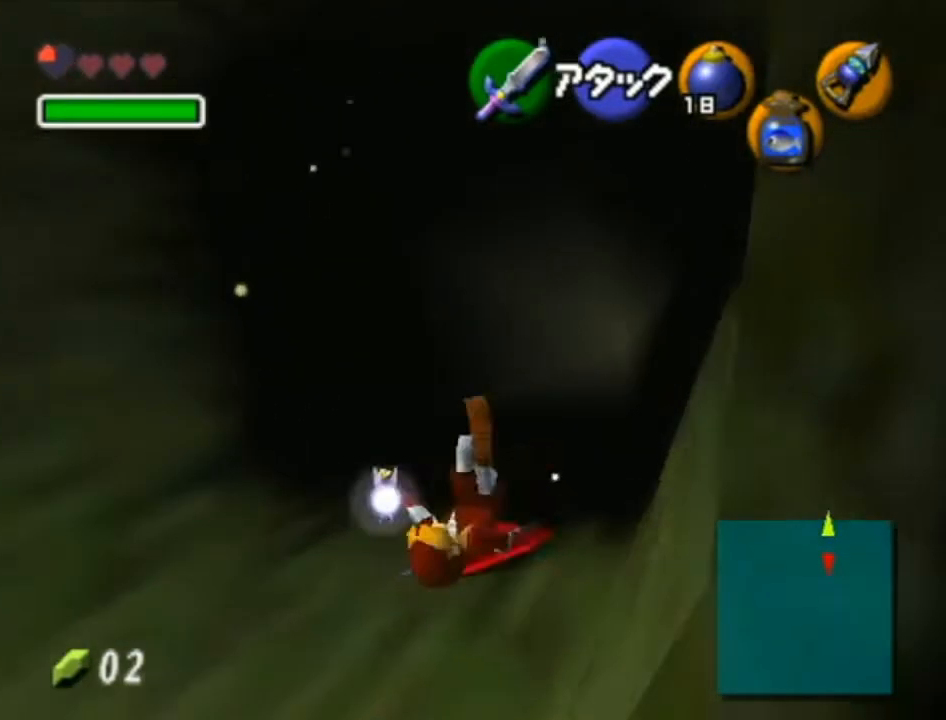
{"buttons": [], "left_stick": "up", "right_stick": "center", "events": []}
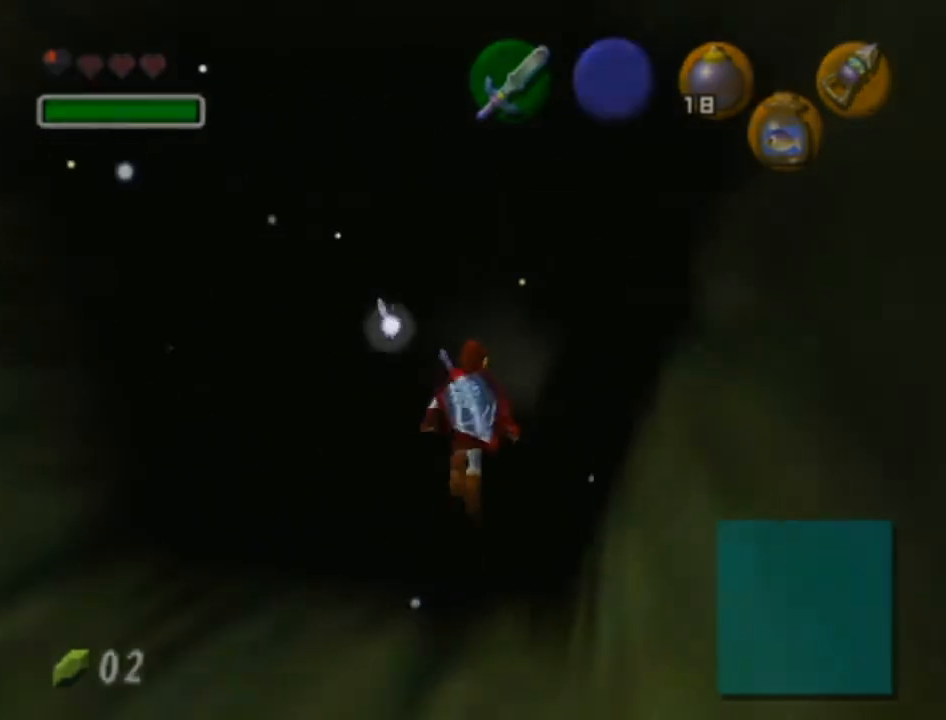
{"buttons": [], "left_stick": "center", "right_stick": "center", "events": [[200, "left_stick", "center"]]}
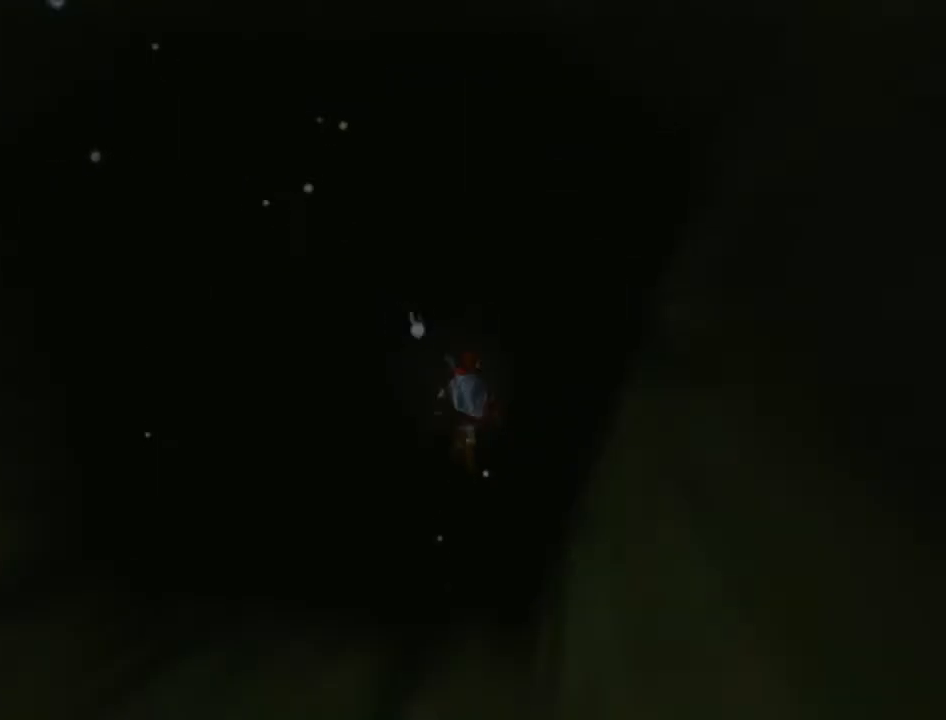
{"buttons": [], "left_stick": "center", "right_stick": "center", "events": []}
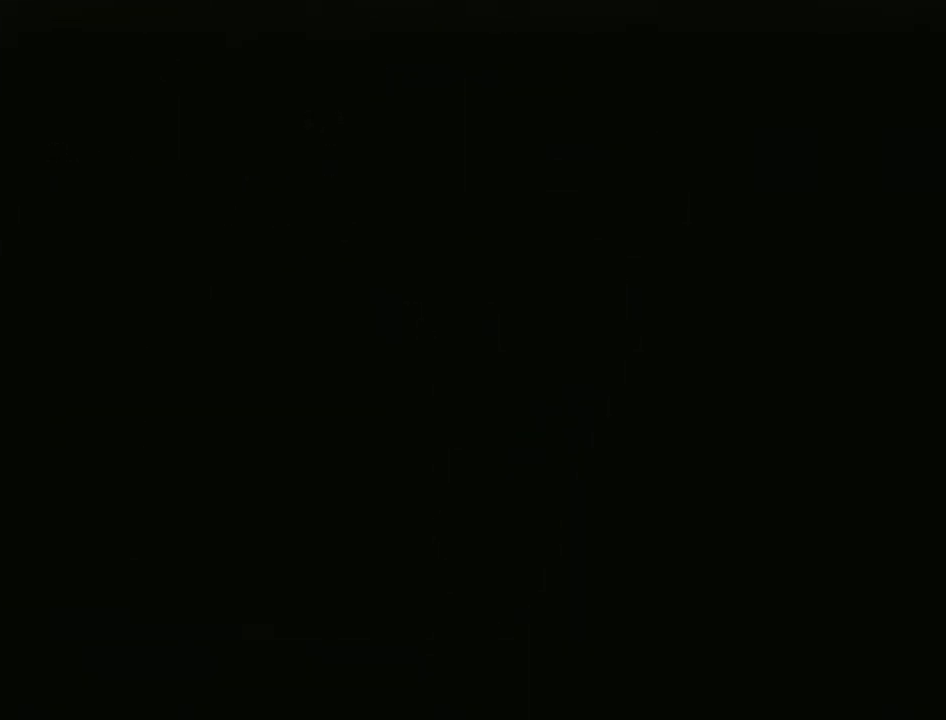
{"buttons": [], "left_stick": "up", "right_stick": "center", "events": [[133, "left_stick", "up"]]}
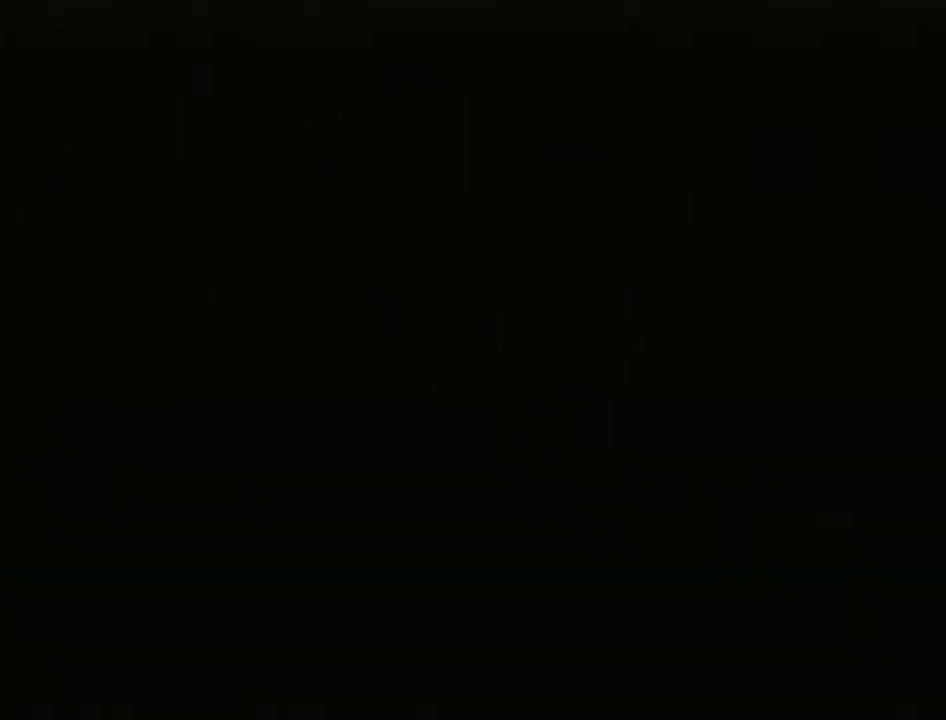
{"buttons": [], "left_stick": "up", "right_stick": "center", "events": []}
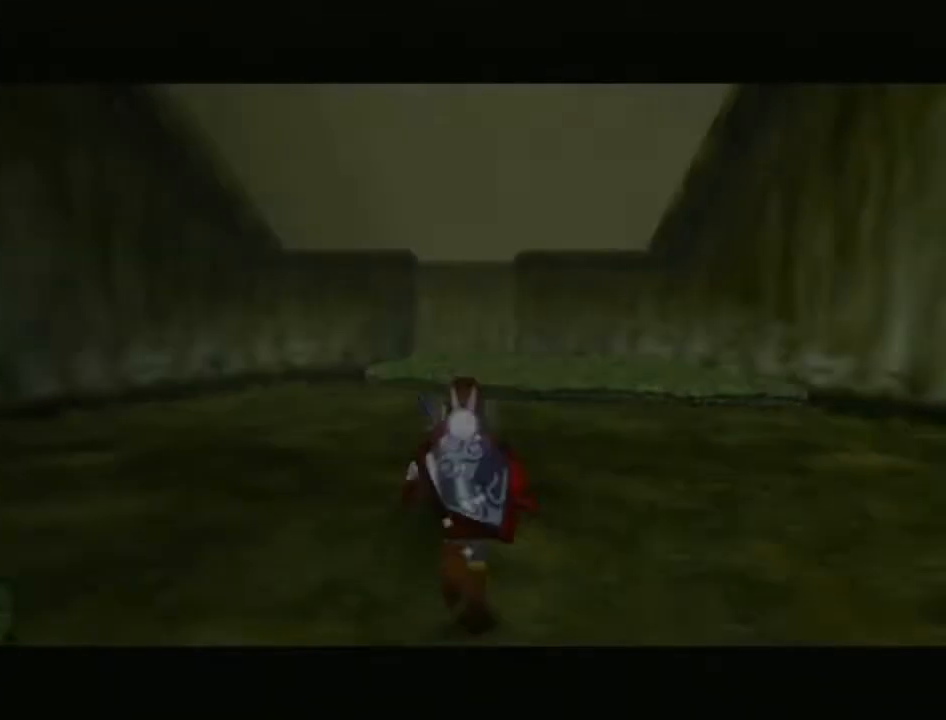
{"buttons": [], "left_stick": "up", "right_stick": "center", "events": [[67, "Y", "down"], [100, "Y", "up"]]}
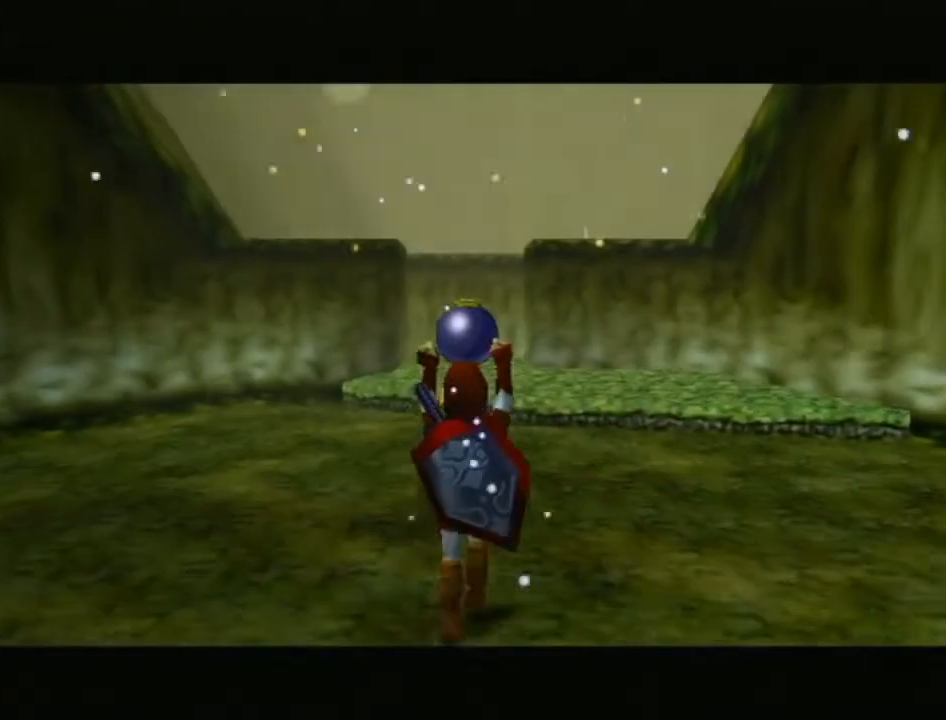
{"buttons": [], "left_stick": "up", "right_stick": "center", "events": []}
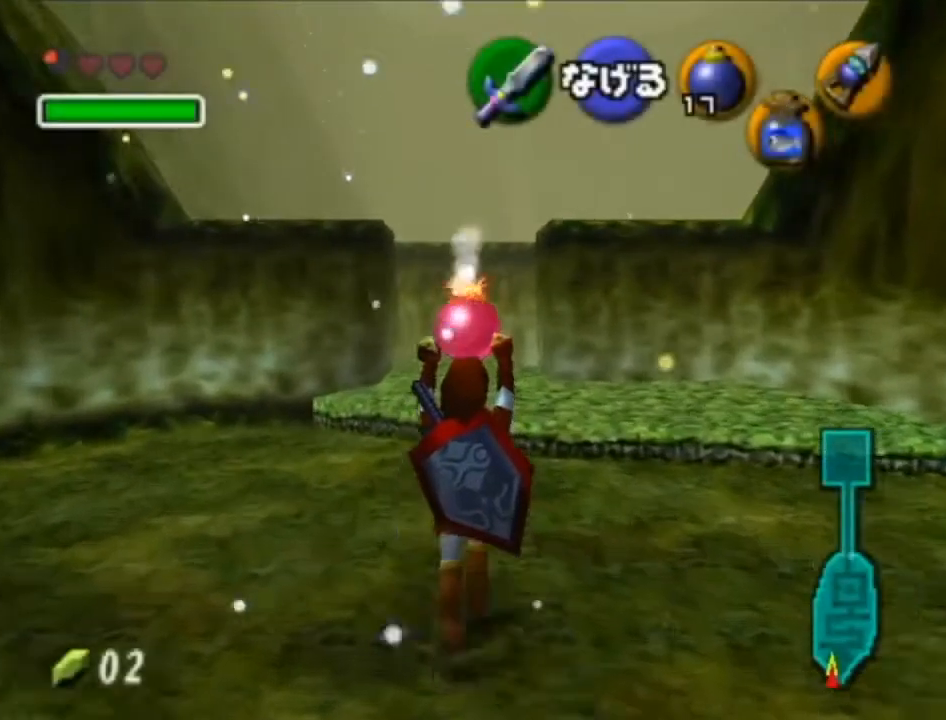
{"buttons": [], "left_stick": "center", "right_stick": "center", "events": [[383, "R1", "down"], [500, "R1", "up"], [500, "left_stick", "center"]]}
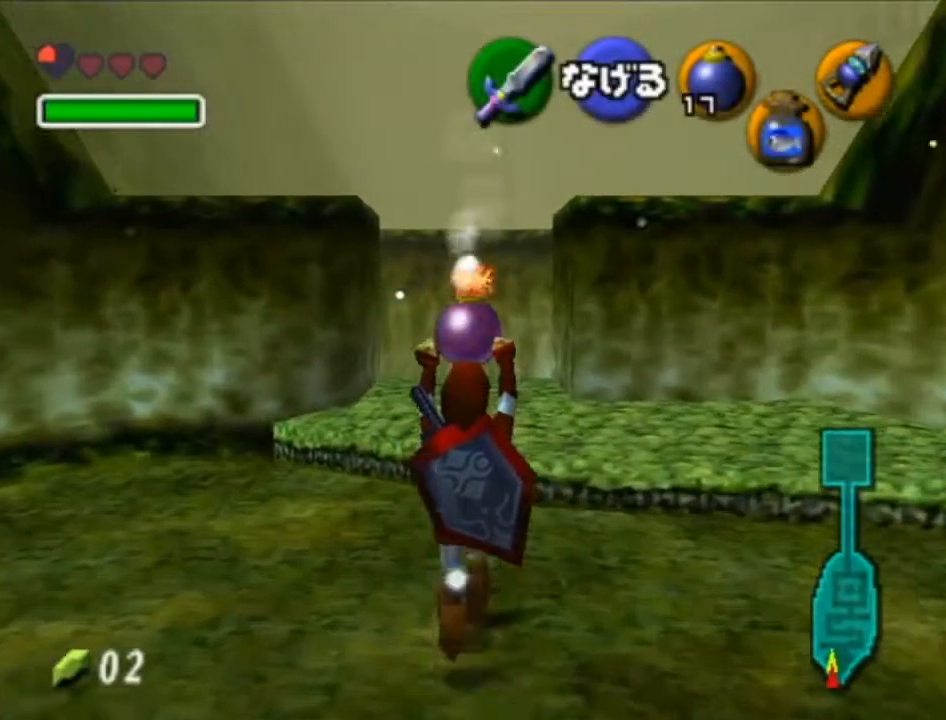
{"buttons": [], "left_stick": "up", "right_stick": "center", "events": [[133, "left_stick", "up"]]}
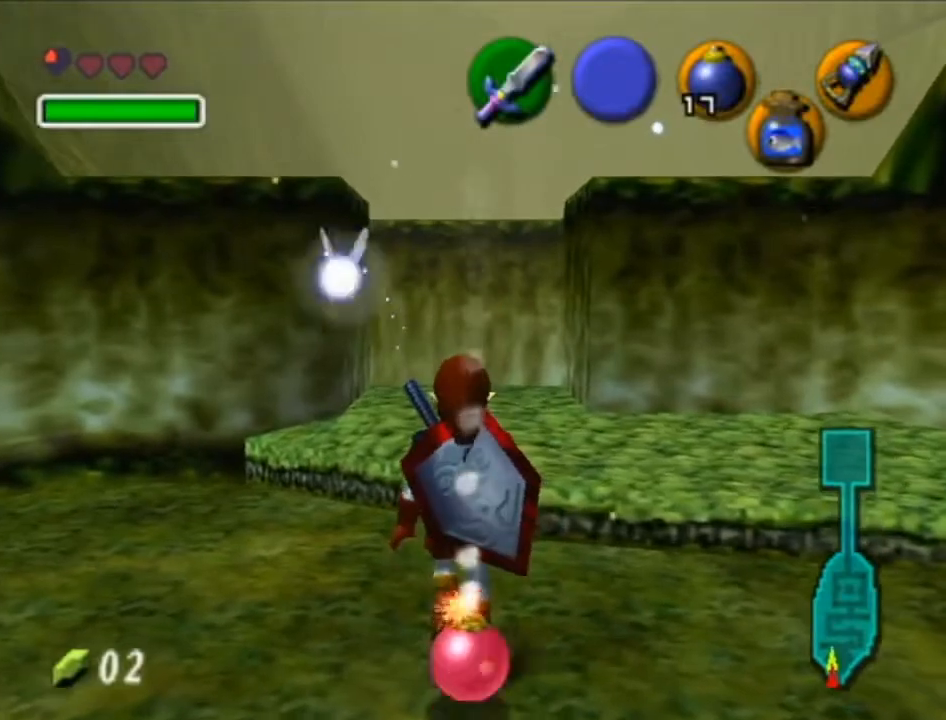
{"buttons": ["L1"], "left_stick": "center", "right_stick": "center", "events": [[167, "left_stick", "center"], [317, "left_stick", "down"], [383, "left_stick", "center"], [500, "L1", "down"]]}
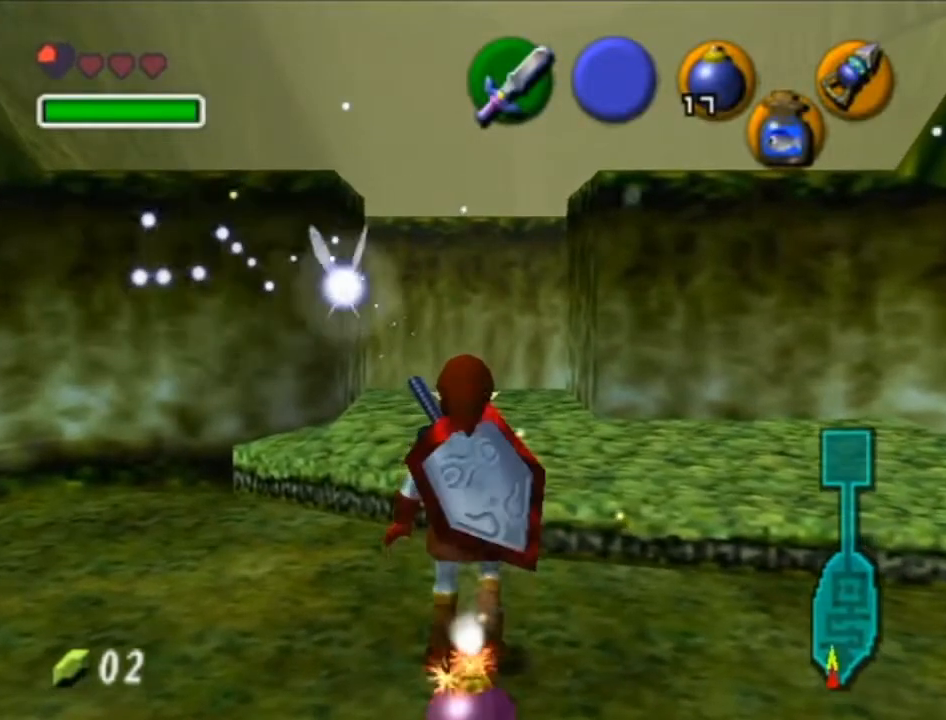
{"buttons": ["L1", "R1"], "left_stick": "center", "right_stick": "center", "events": [[33, "A", "down"], [67, "R1", "down"], [167, "A", "up"]]}
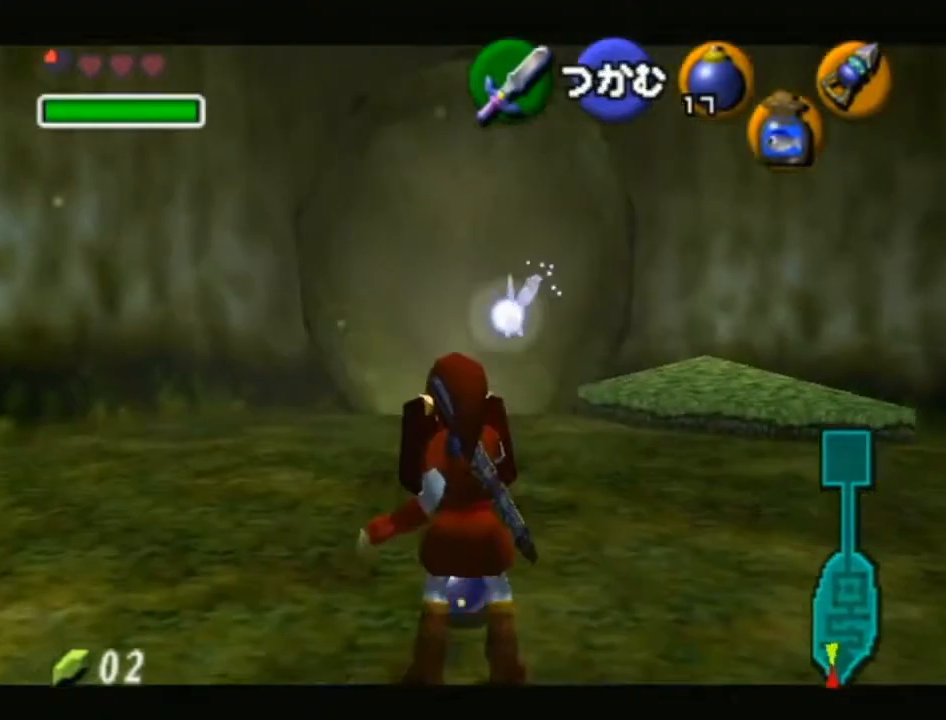
{"buttons": ["L1", "R1"], "left_stick": "center", "right_stick": "center", "events": []}
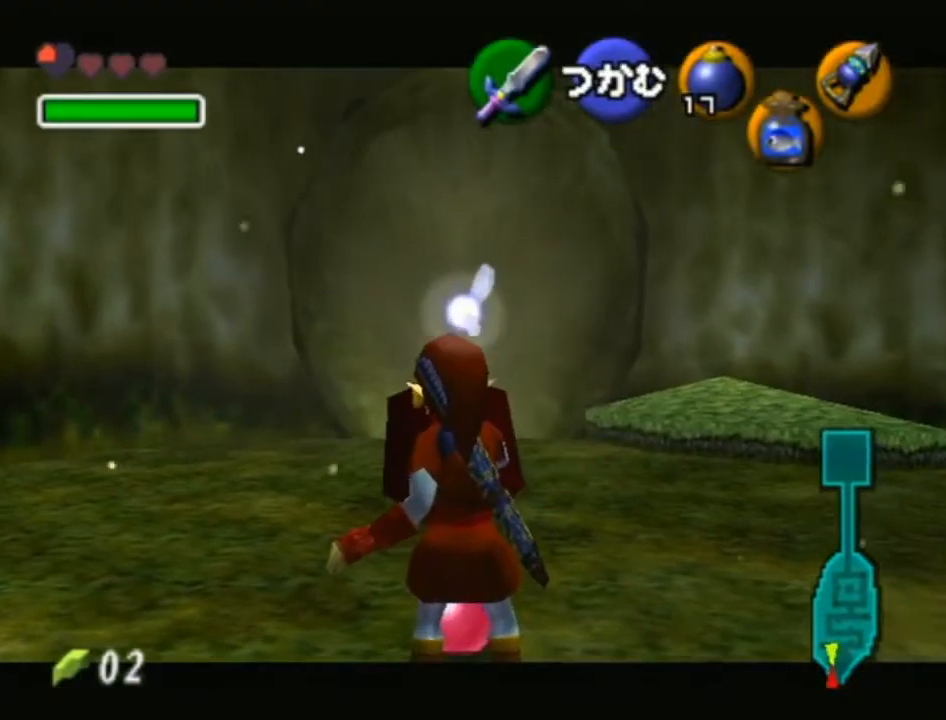
{"buttons": ["L1", "R1"], "left_stick": "center", "right_stick": "center", "events": []}
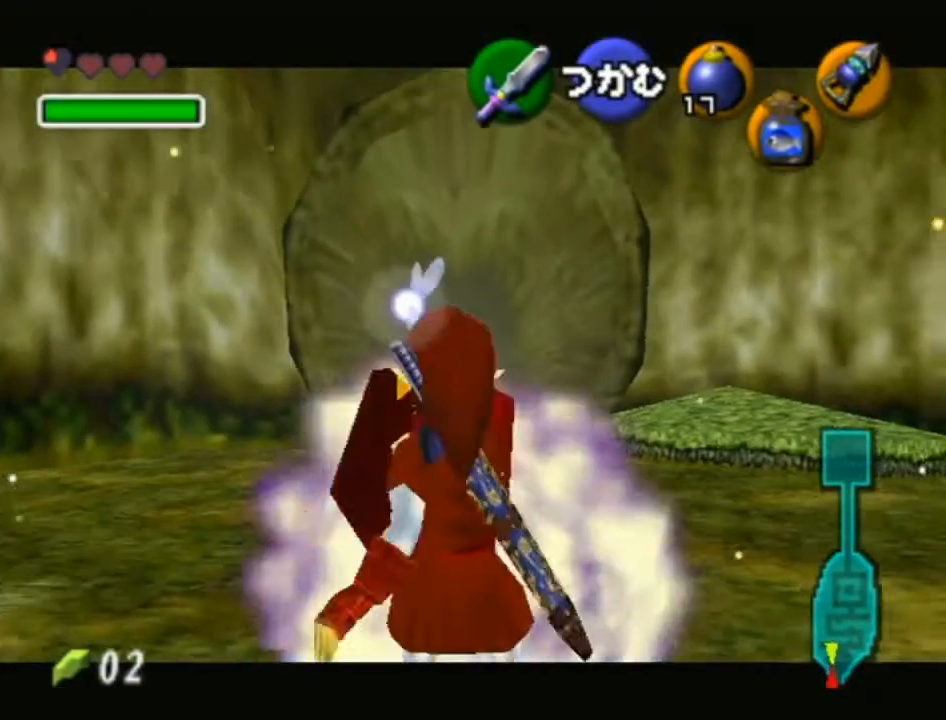
{"buttons": ["L1"], "left_stick": "center", "right_stick": "center", "events": [[133, "R1", "up"], [167, "L1", "up"], [250, "left_stick", "down"], [383, "left_stick", "center"], [417, "L1", "down"]]}
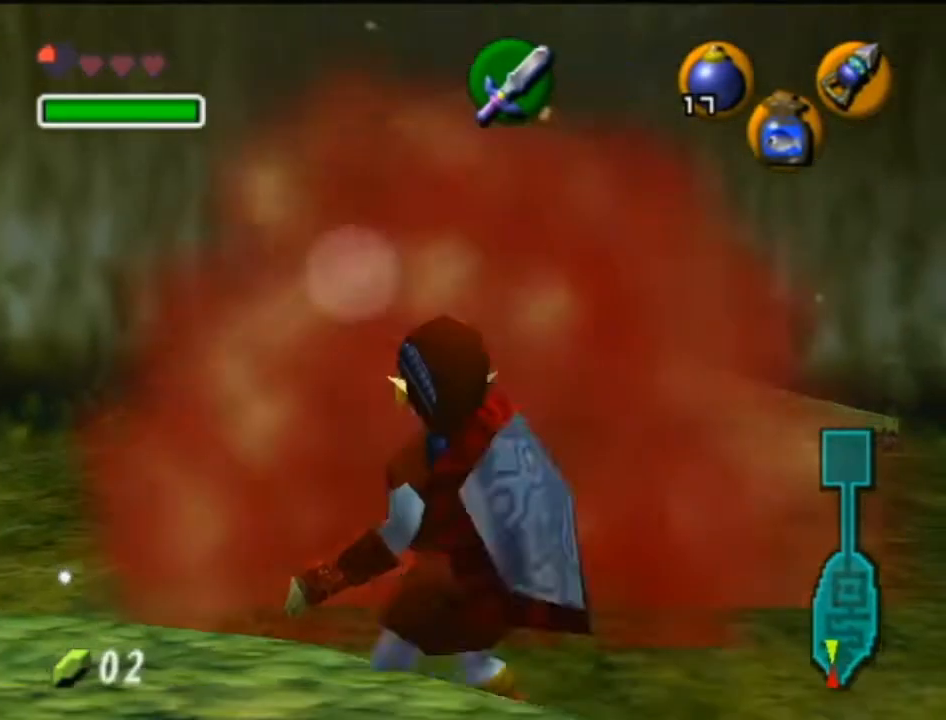
{"buttons": ["L1"], "left_stick": "up", "right_stick": "center", "events": [[67, "left_stick", "up"]]}
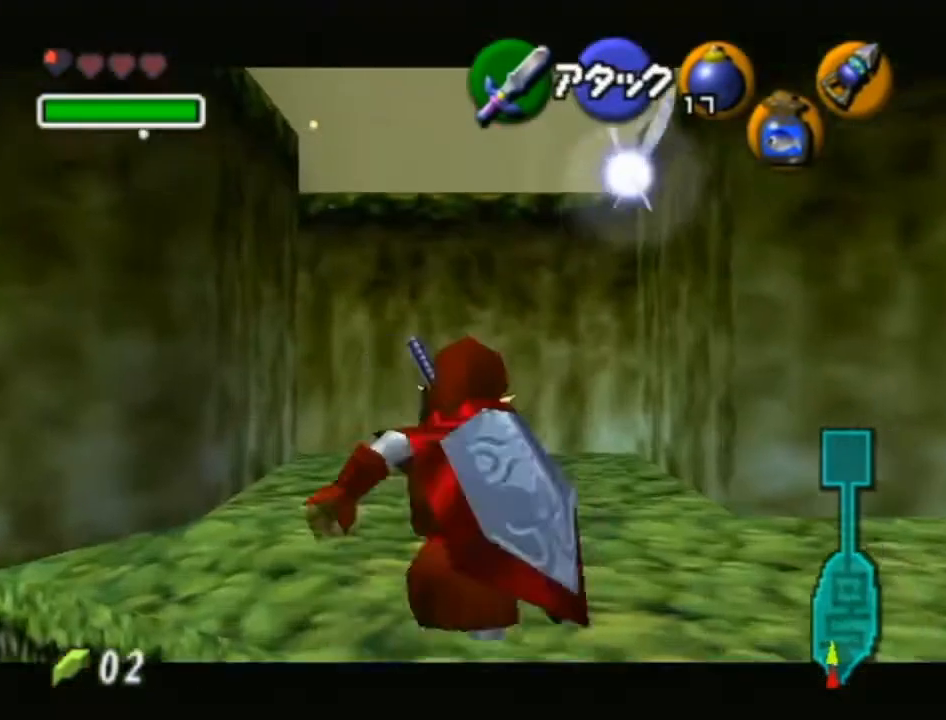
{"buttons": ["L1"], "left_stick": "up", "right_stick": "center", "events": []}
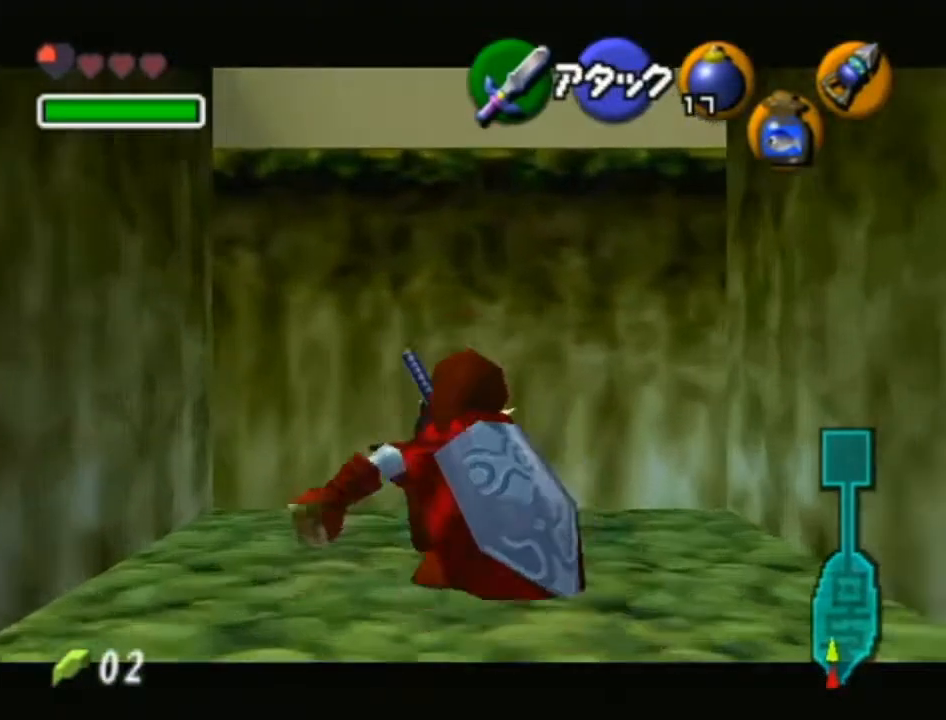
{"buttons": ["A", "L1"], "left_stick": "down", "right_stick": "center", "events": [[467, "left_stick", "down"], [500, "A", "down"]]}
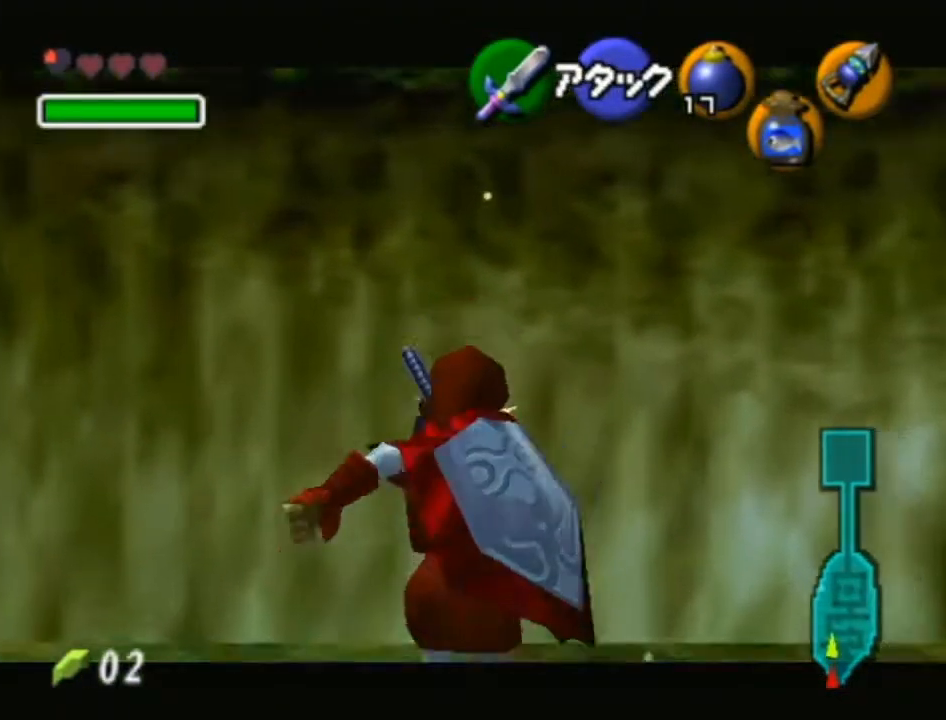
{"buttons": [], "left_stick": "up", "right_stick": "center", "events": [[100, "A", "up"], [100, "left_stick", "center"], [233, "L1", "up"], [250, "left_stick", "up"]]}
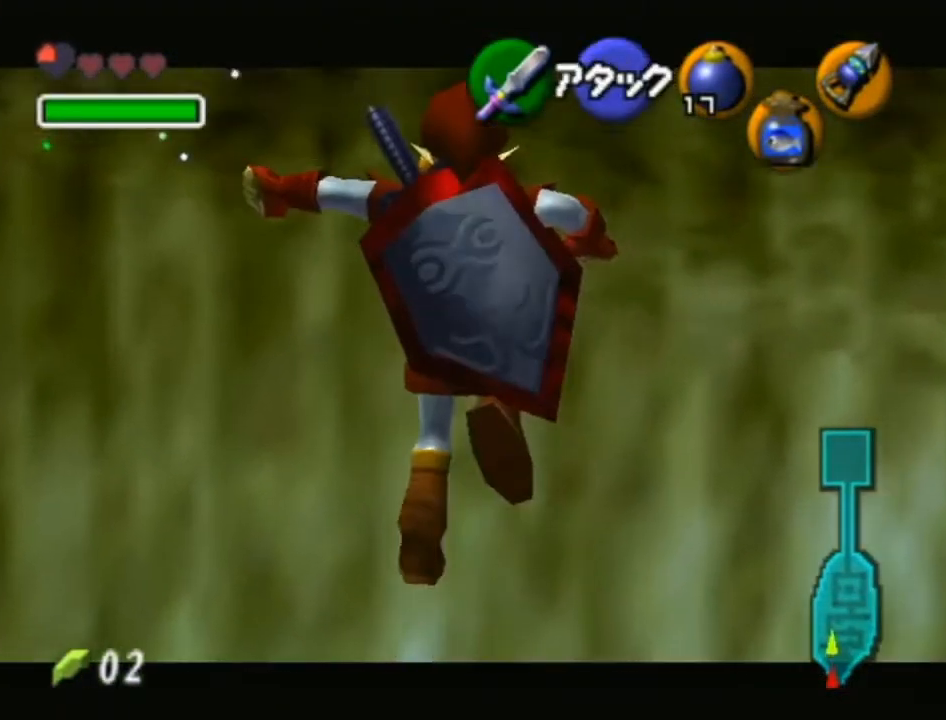
{"buttons": [], "left_stick": "up-right", "right_stick": "center", "events": [[233, "left_stick", "up-right"]]}
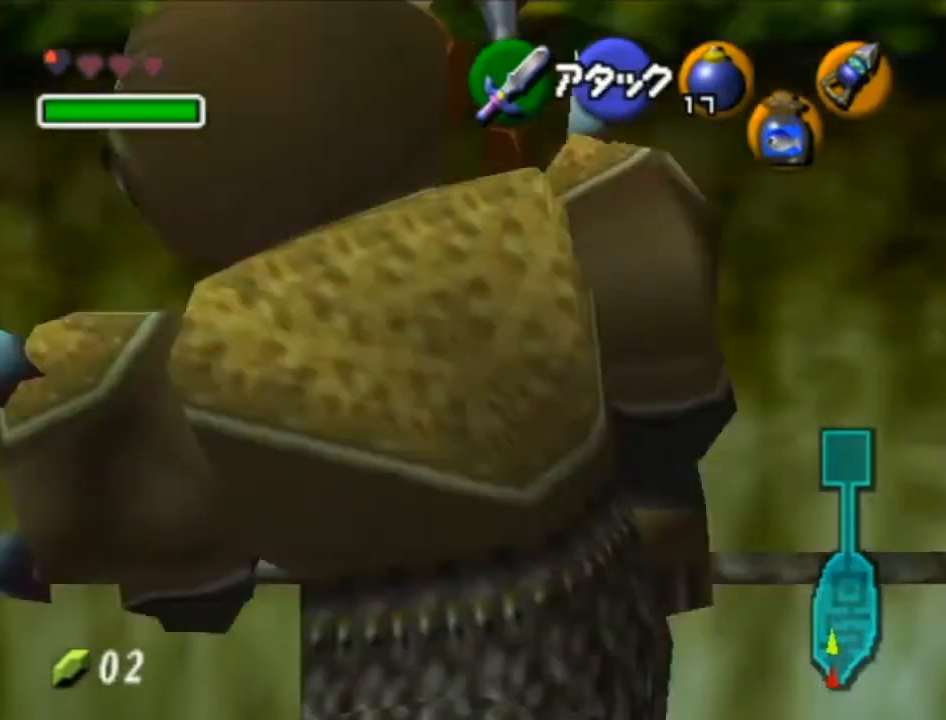
{"buttons": [], "left_stick": "up-right", "right_stick": "center", "events": []}
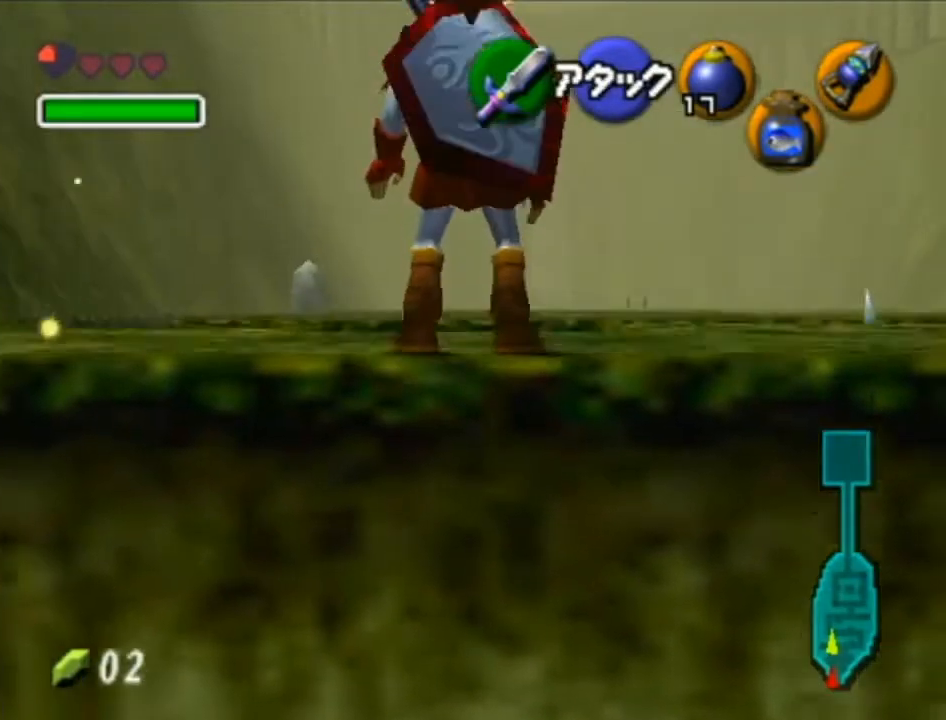
{"buttons": [], "left_stick": "up", "right_stick": "center", "events": [[67, "A", "down"], [250, "A", "up"], [417, "left_stick", "up"]]}
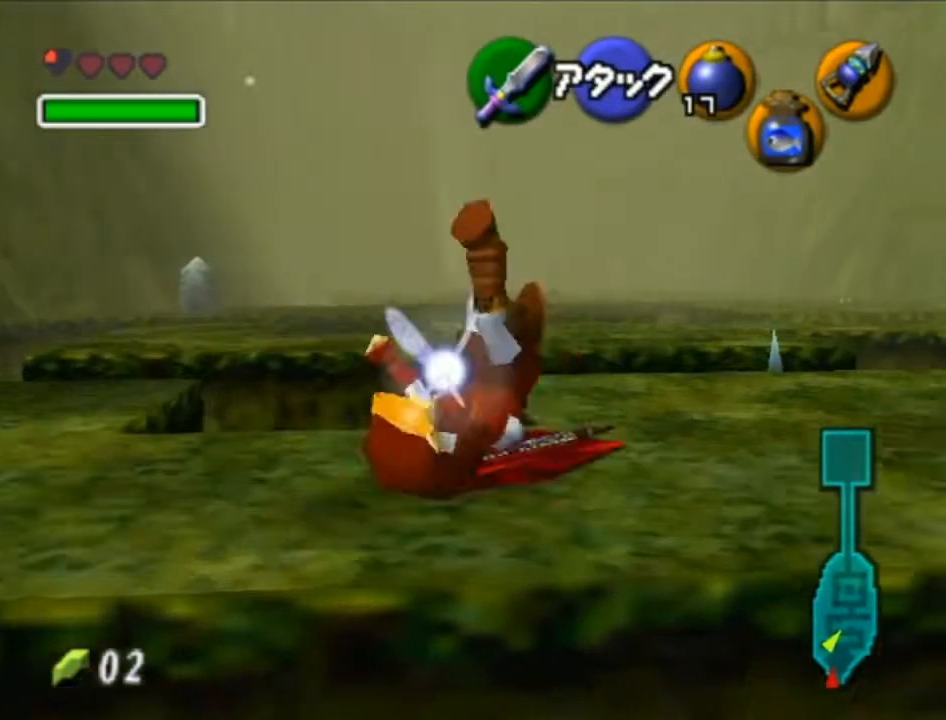
{"buttons": ["A"], "left_stick": "up", "right_stick": "center", "events": [[317, "A", "down"]]}
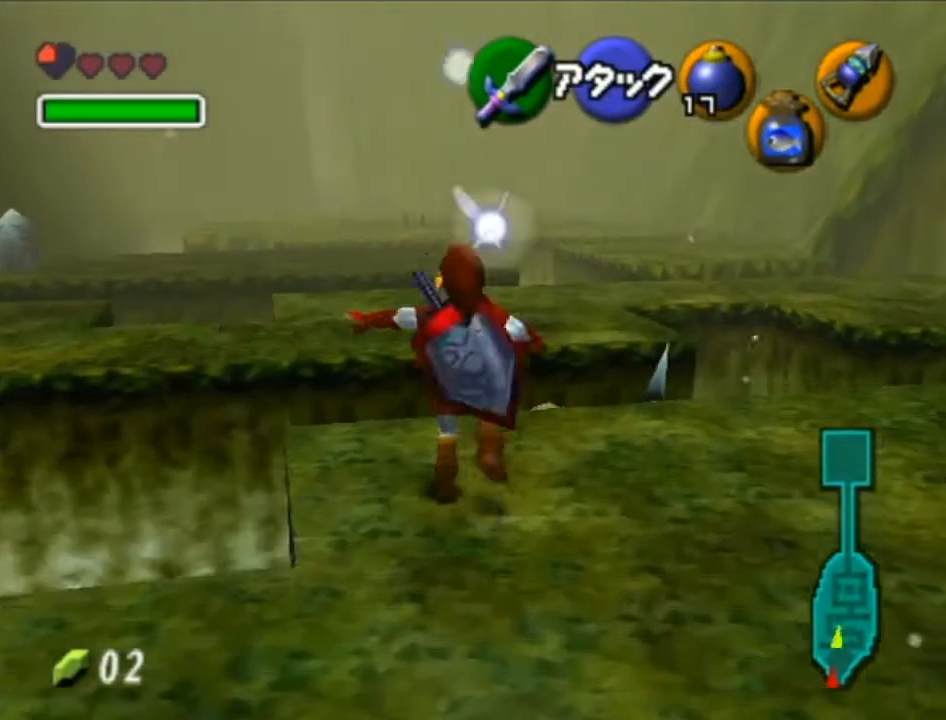
{"buttons": [], "left_stick": "up", "right_stick": "center", "events": [[500, "A", "up"]]}
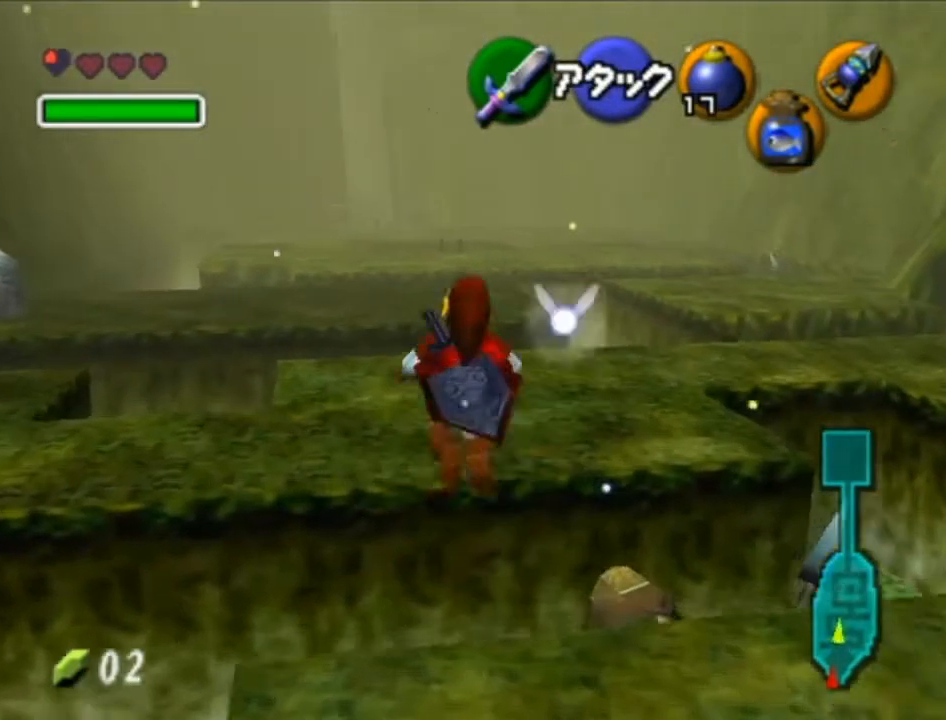
{"buttons": [], "left_stick": "up", "right_stick": "center", "events": []}
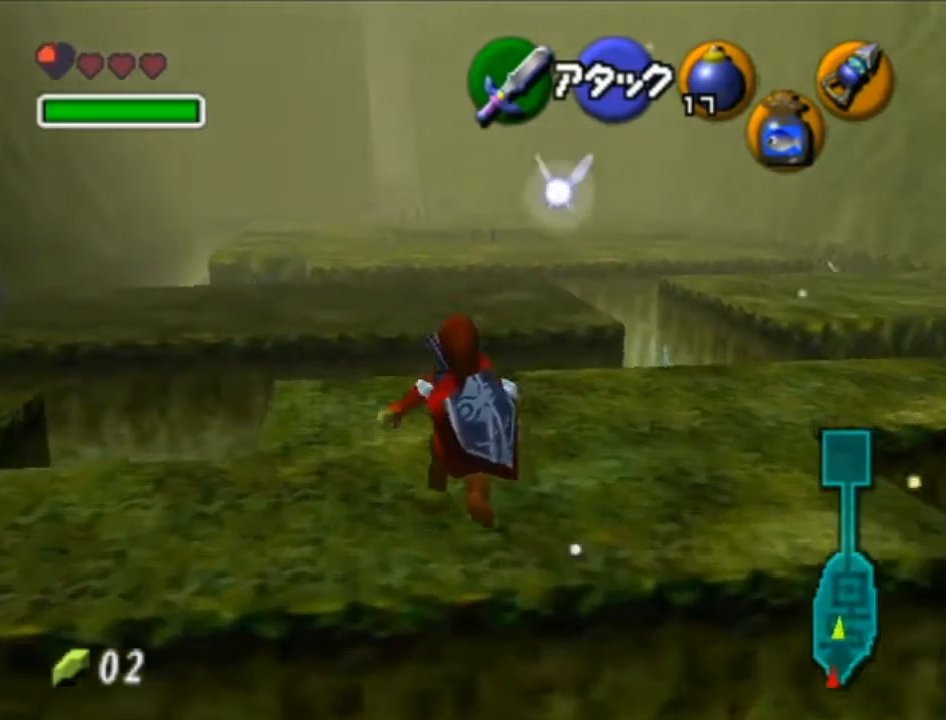
{"buttons": ["A"], "left_stick": "up", "right_stick": "center", "events": [[250, "A", "down"]]}
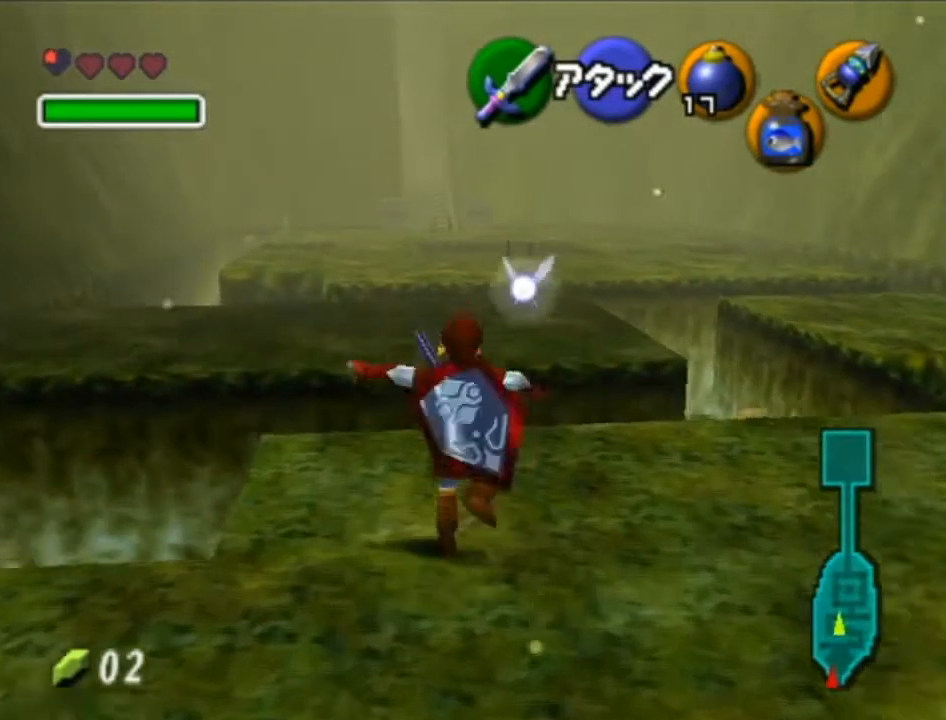
{"buttons": ["A"], "left_stick": "up", "right_stick": "center", "events": []}
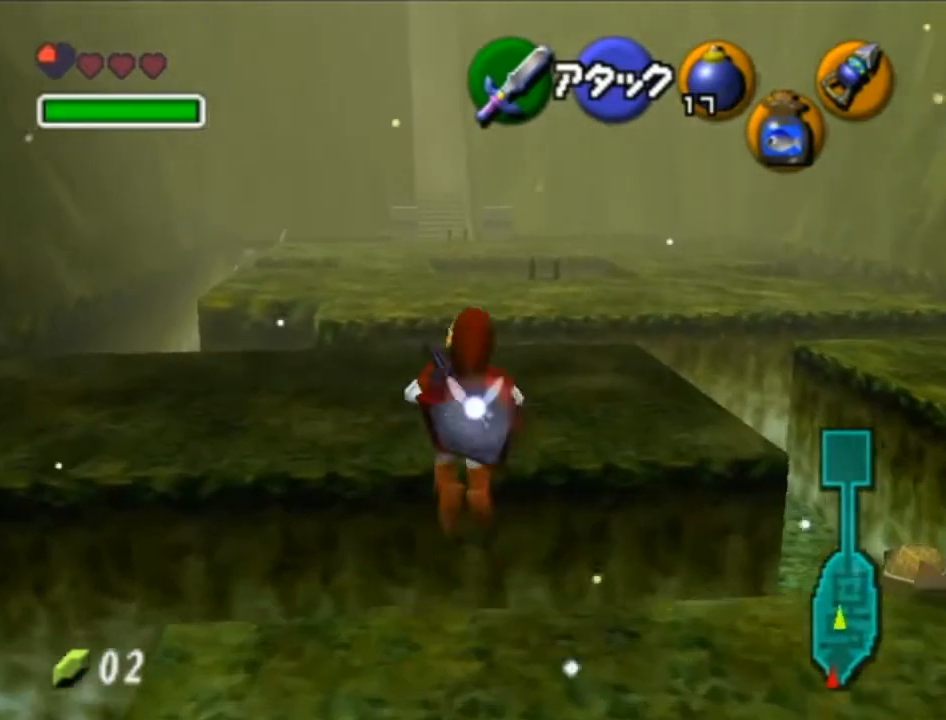
{"buttons": [], "left_stick": "up", "right_stick": "center", "events": [[167, "A", "up"]]}
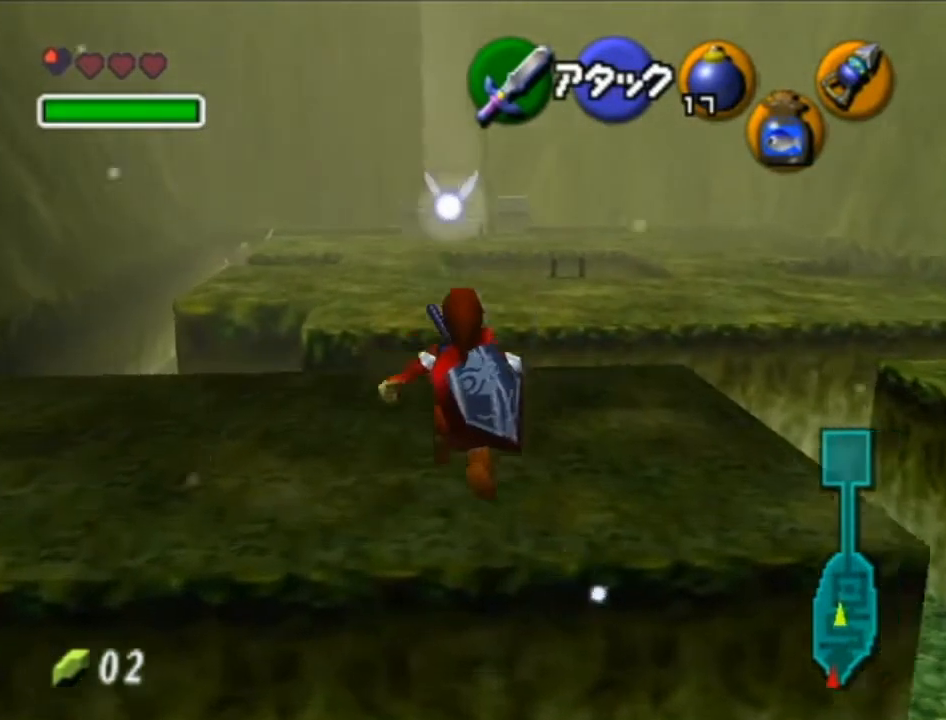
{"buttons": [], "left_stick": "up", "right_stick": "center", "events": [[250, "A", "down"], [500, "A", "up"]]}
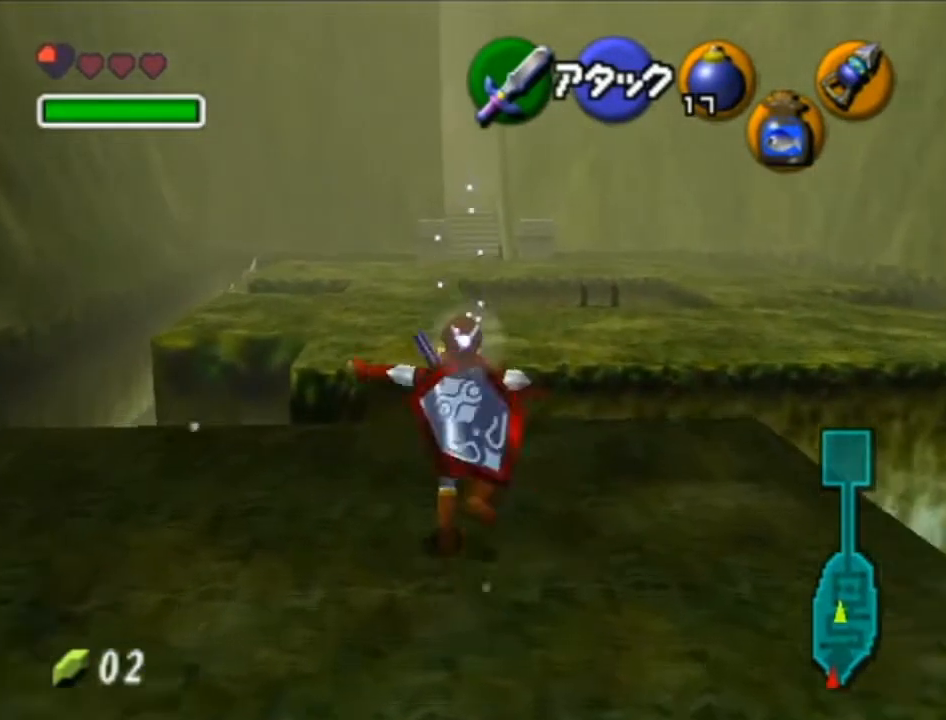
{"buttons": [], "left_stick": "up", "right_stick": "center", "events": []}
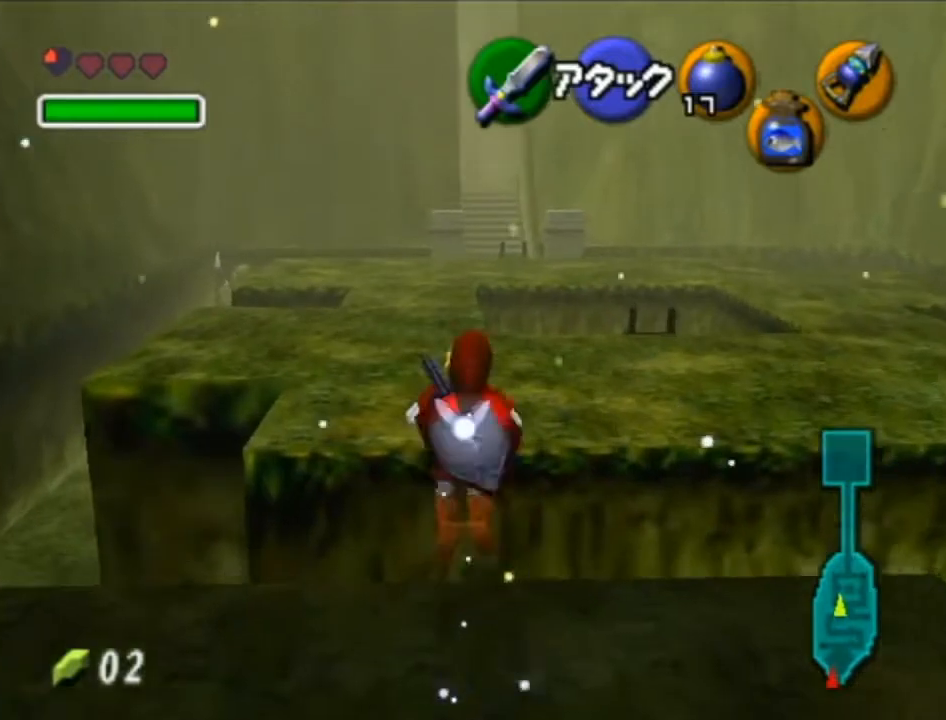
{"buttons": [], "left_stick": "up", "right_stick": "center", "events": []}